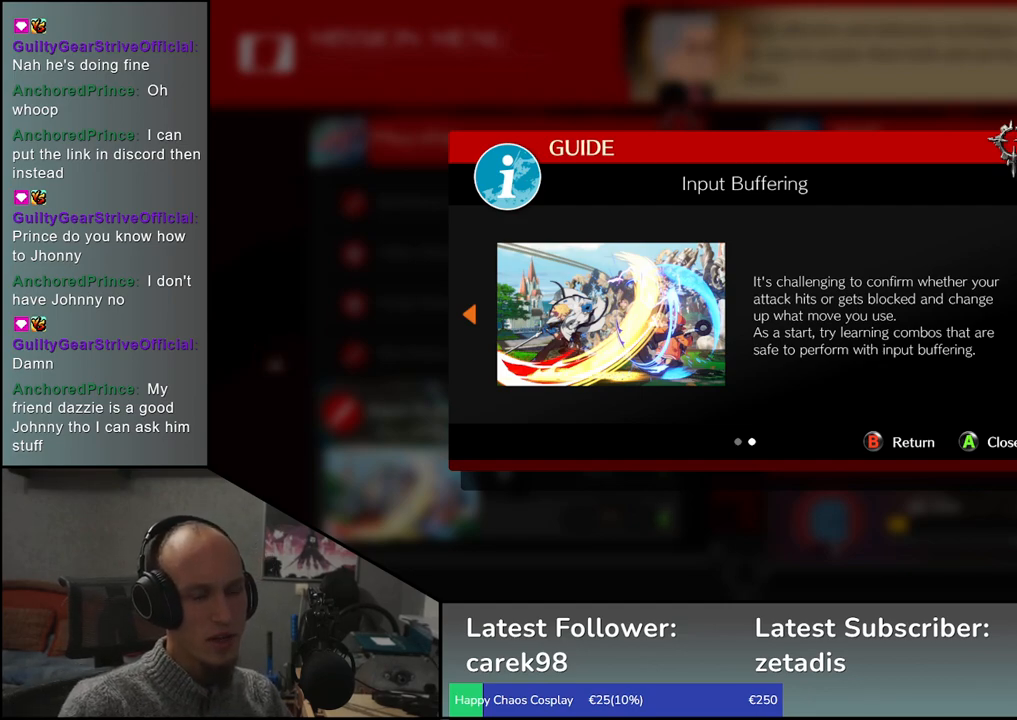
Gameplay with a controller (arcade stick); each line is a JSON object with the inputs held at the frame after it. "events" lists button and stick changes between this image and that frame as [ms after this image, input, new state], when the widget could be followed in between. Not read: L3 R3.
{"buttons": ["R1"], "left_stick": "center", "events": [[500, "R1", "down"]]}
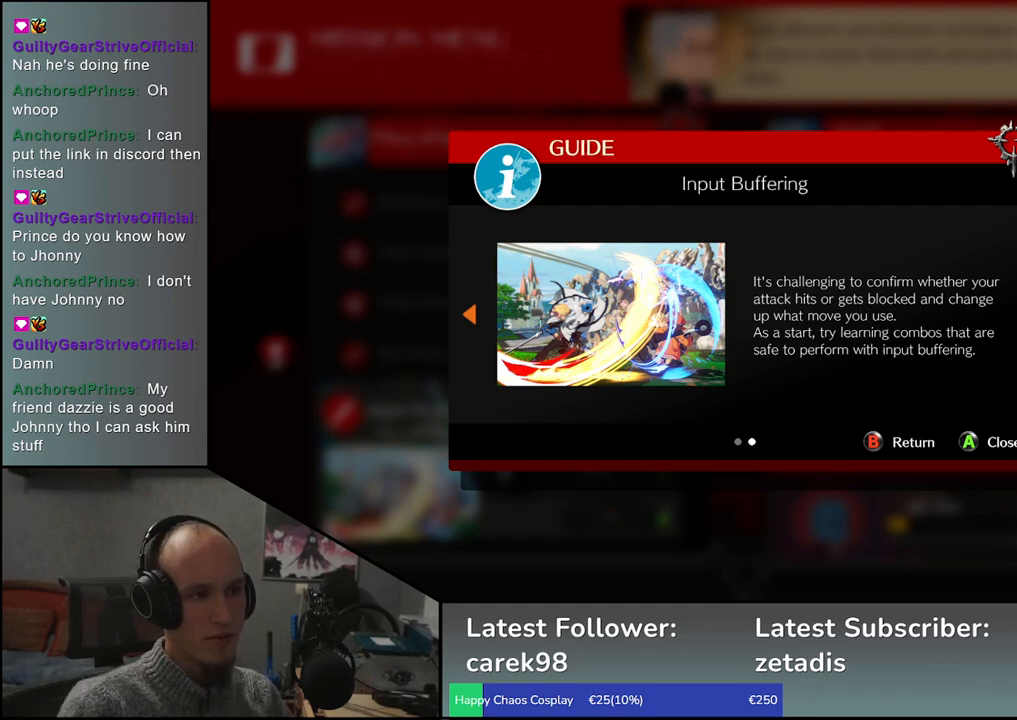
{"buttons": [], "left_stick": "center", "events": [[117, "R1", "up"]]}
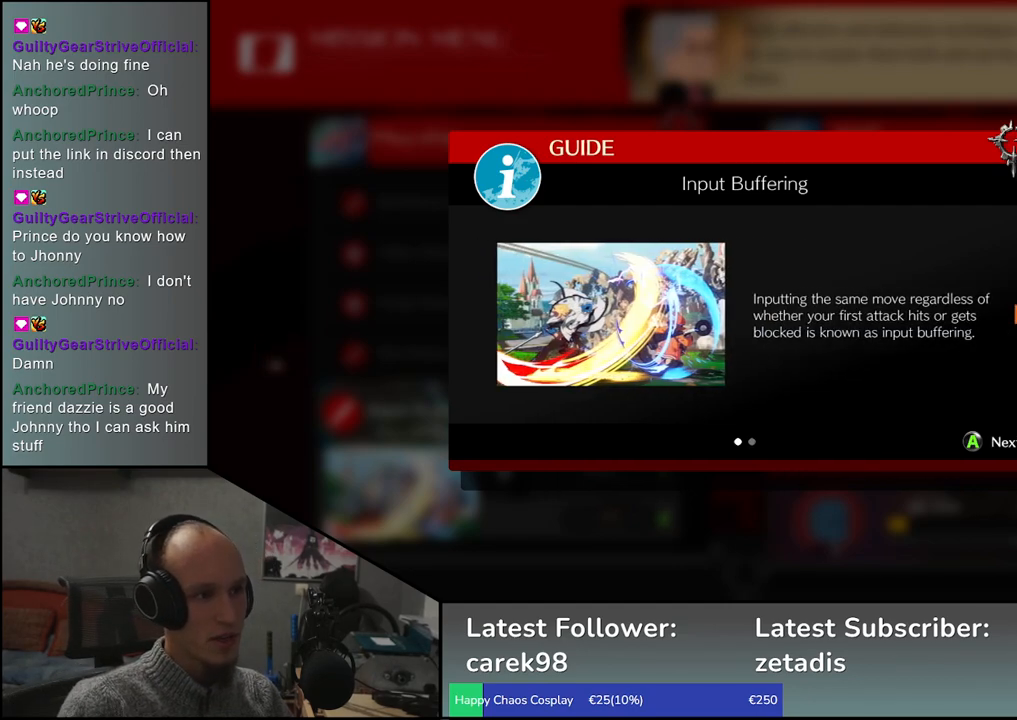
{"buttons": ["R1"], "left_stick": "center", "events": [[417, "R1", "down"]]}
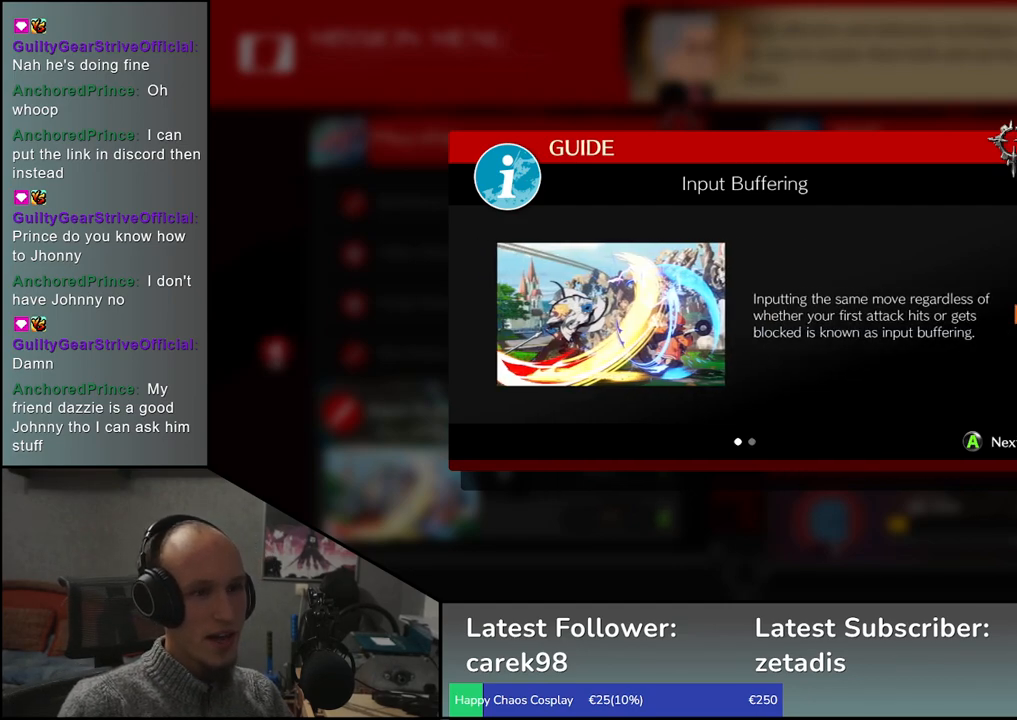
{"buttons": [], "left_stick": "center", "events": [[50, "R1", "up"]]}
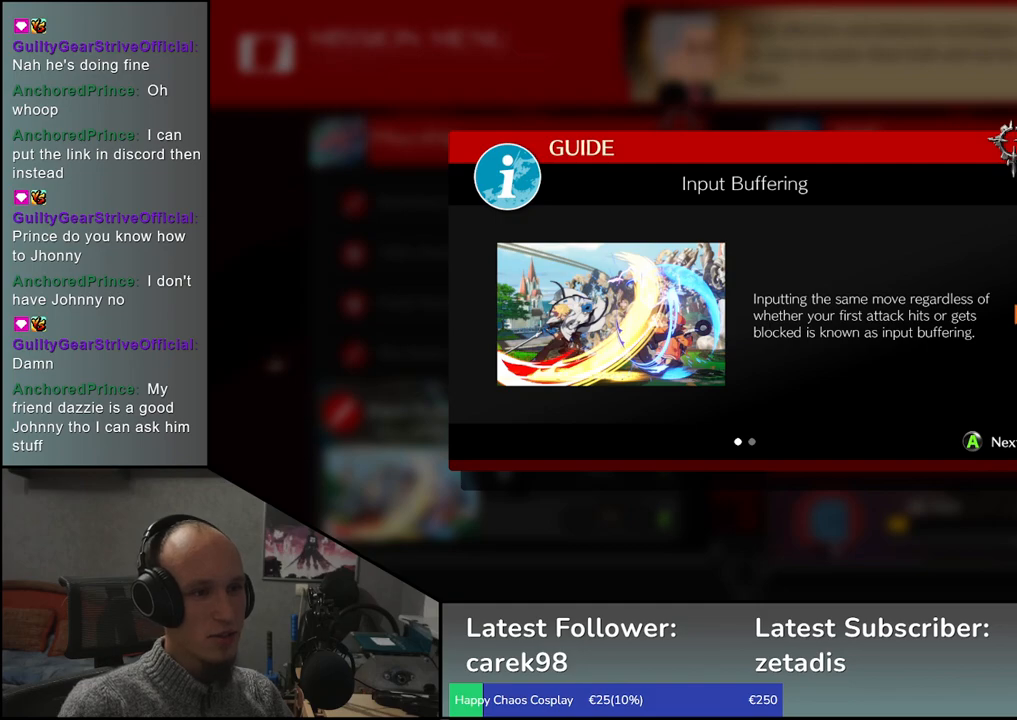
{"buttons": [], "left_stick": "center", "events": [[417, "L1", "down"], [500, "L1", "up"]]}
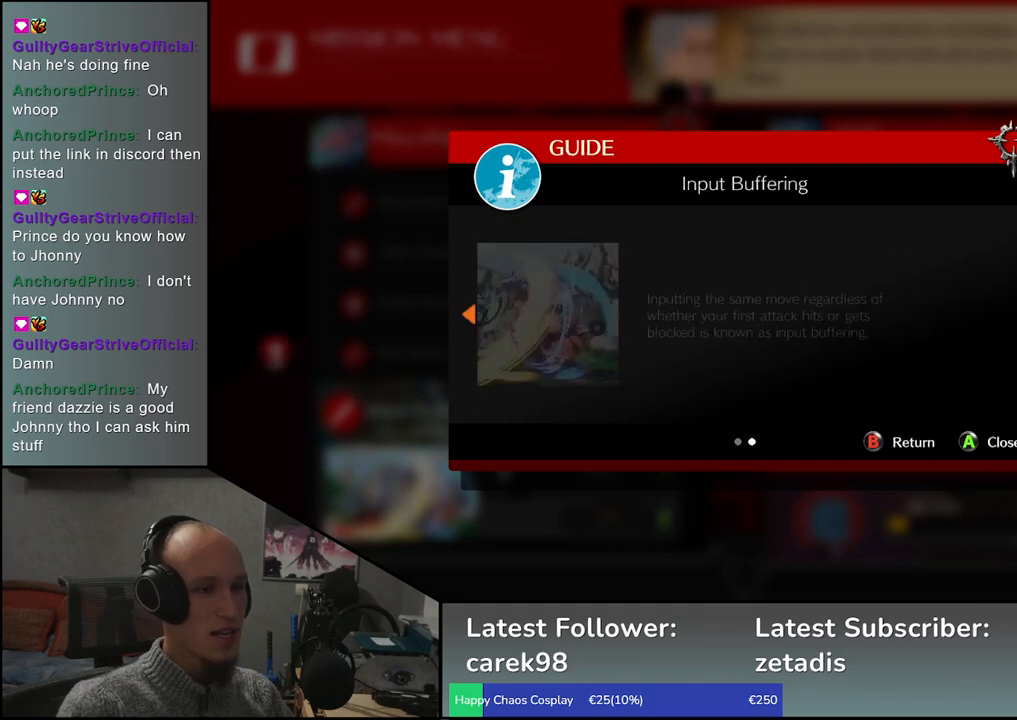
{"buttons": [], "left_stick": "center", "events": []}
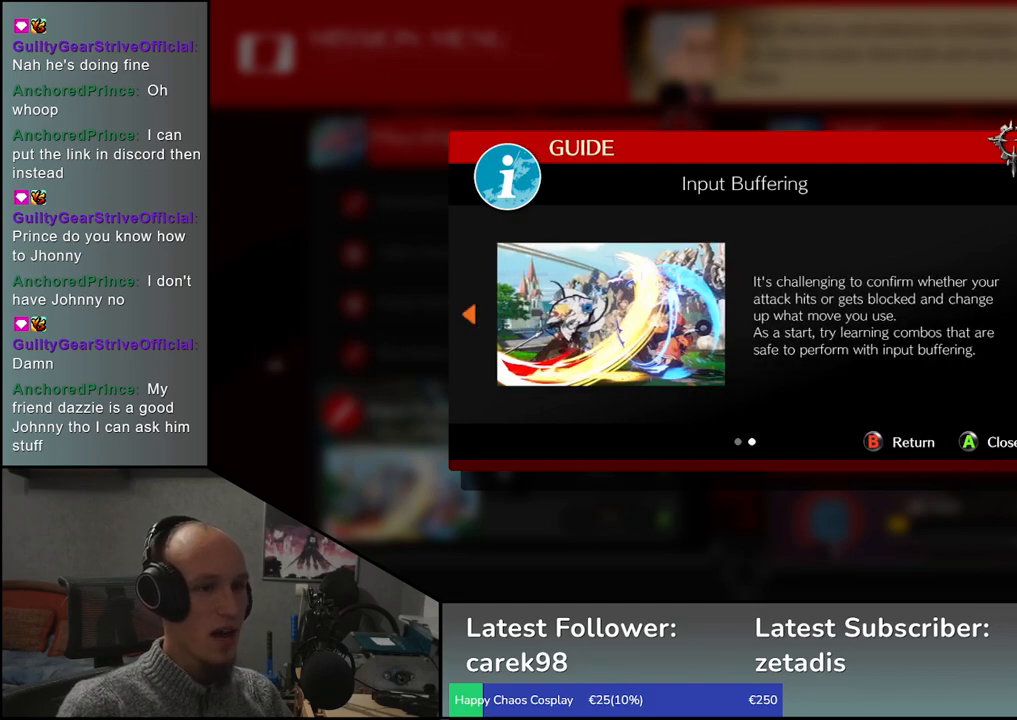
{"buttons": [], "left_stick": "center", "events": [[317, "L1", "down"], [383, "L1", "up"]]}